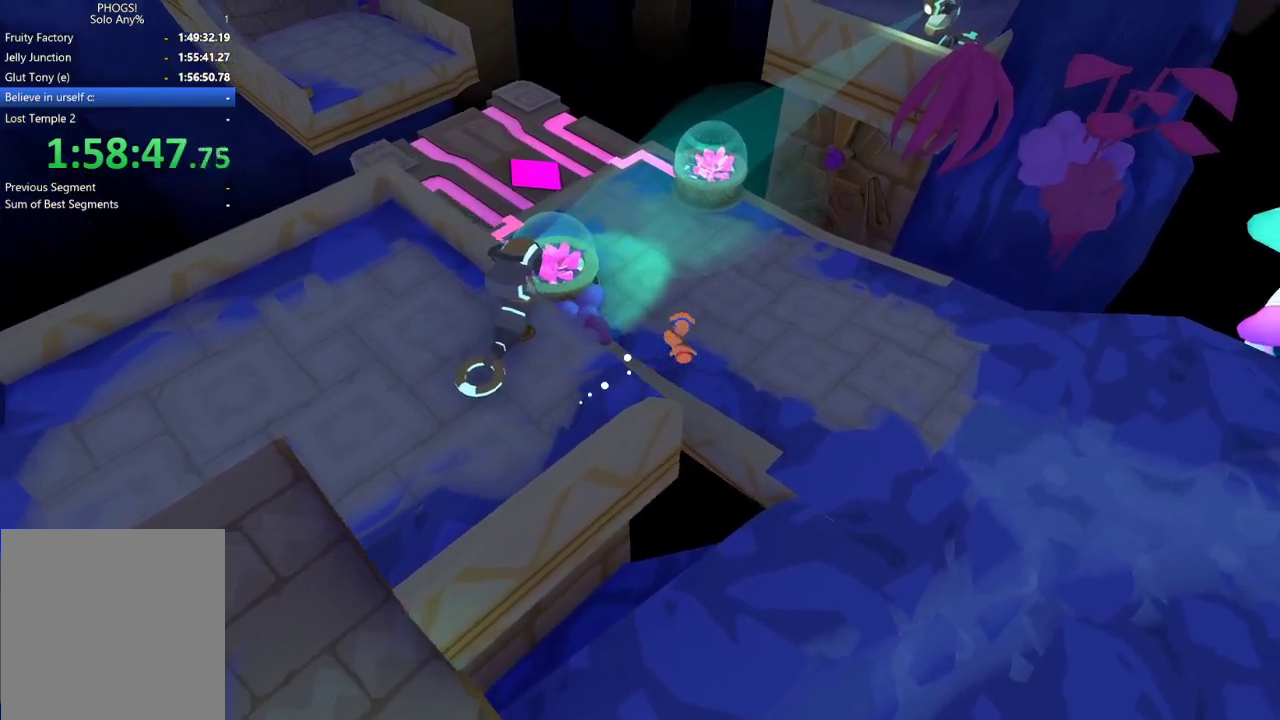
Gameplay with a controller (Xbox layout); each line is a JSON object with the inputs held at the frame after it. "events" lists button and stick changes between this image and that frame as [ms after this image, input, new state], when the widget could be followed in between.
{"buttons": [], "left_stick": "up", "right_stick": "up", "events": []}
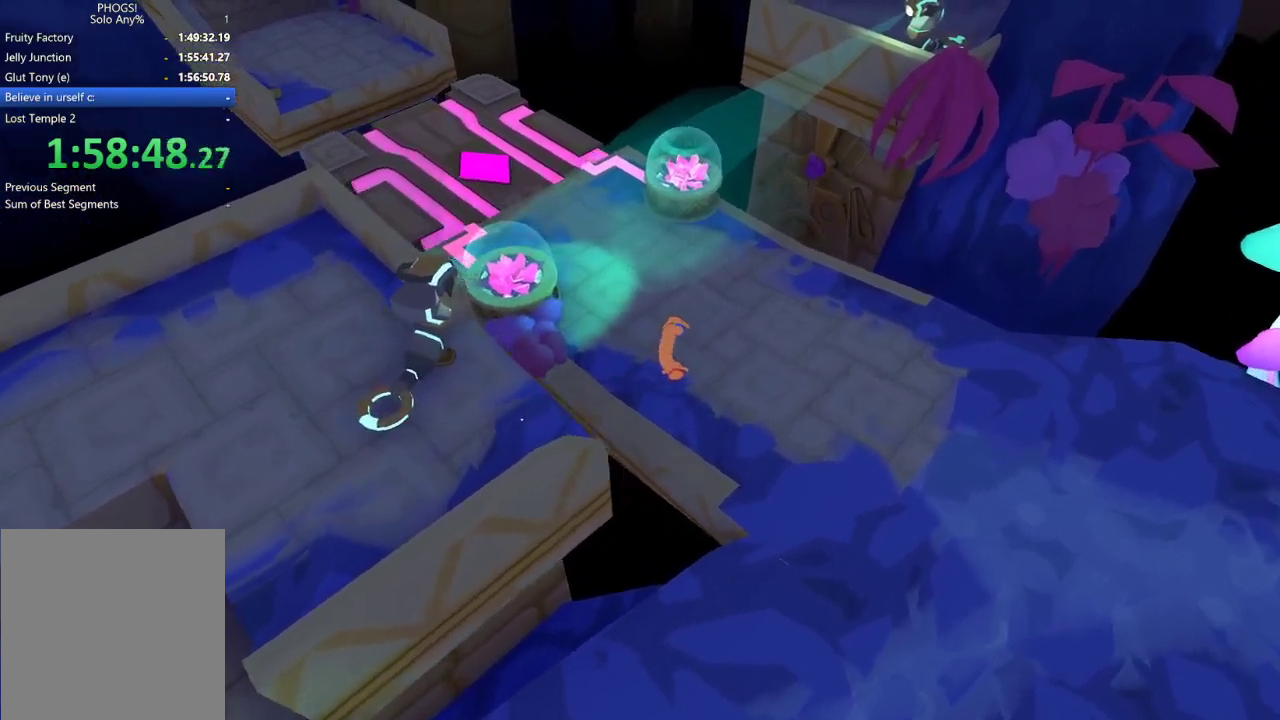
{"buttons": [], "left_stick": "up", "right_stick": "up", "events": []}
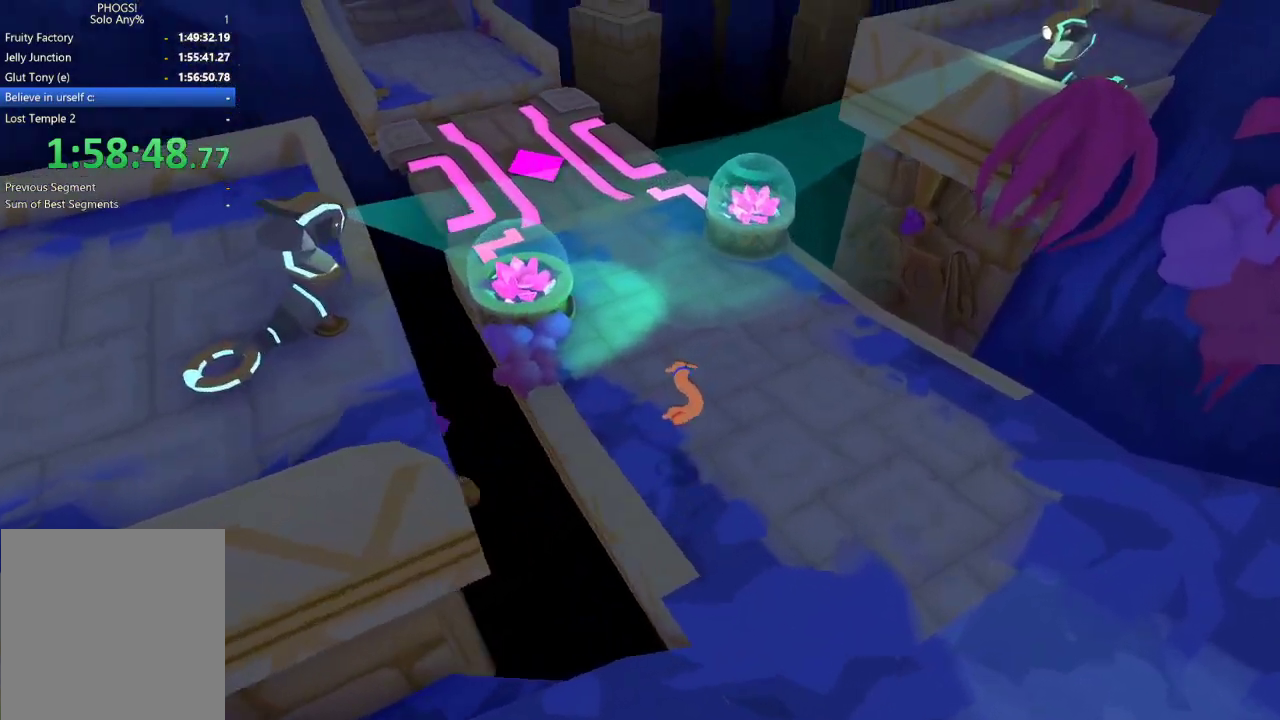
{"buttons": [], "left_stick": "up", "right_stick": "up", "events": []}
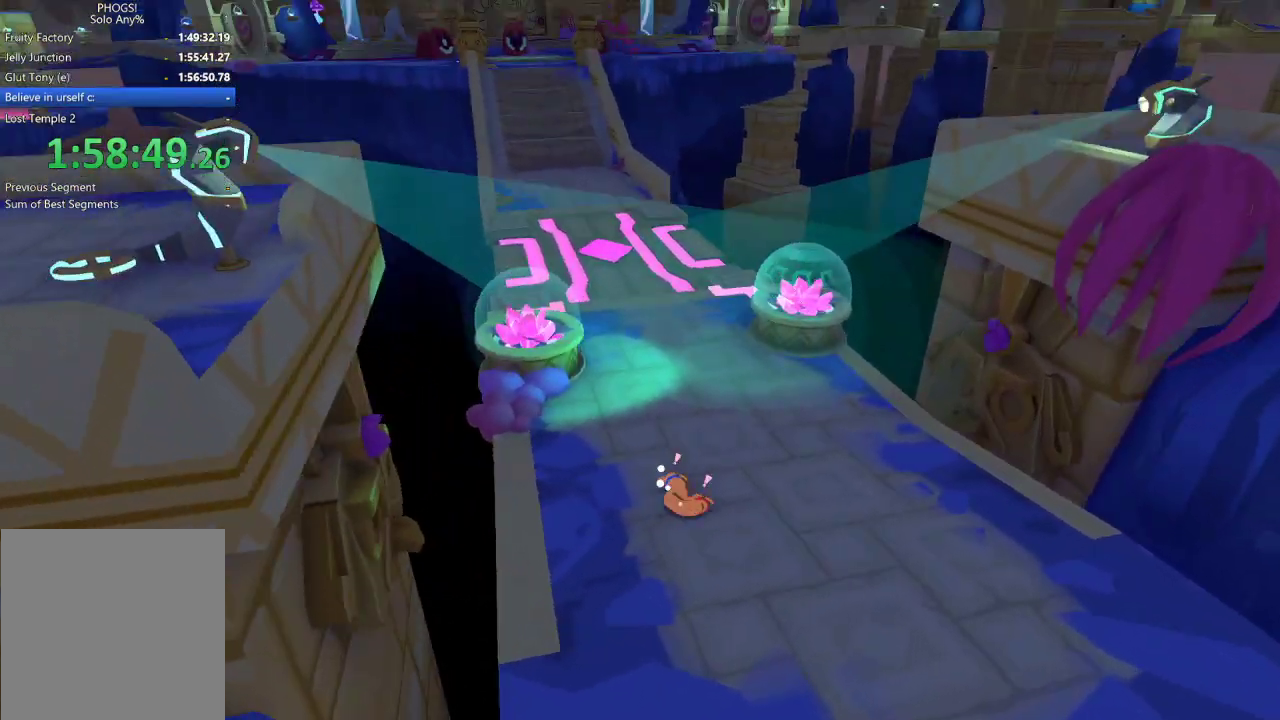
{"buttons": [], "left_stick": "up", "right_stick": "up", "events": []}
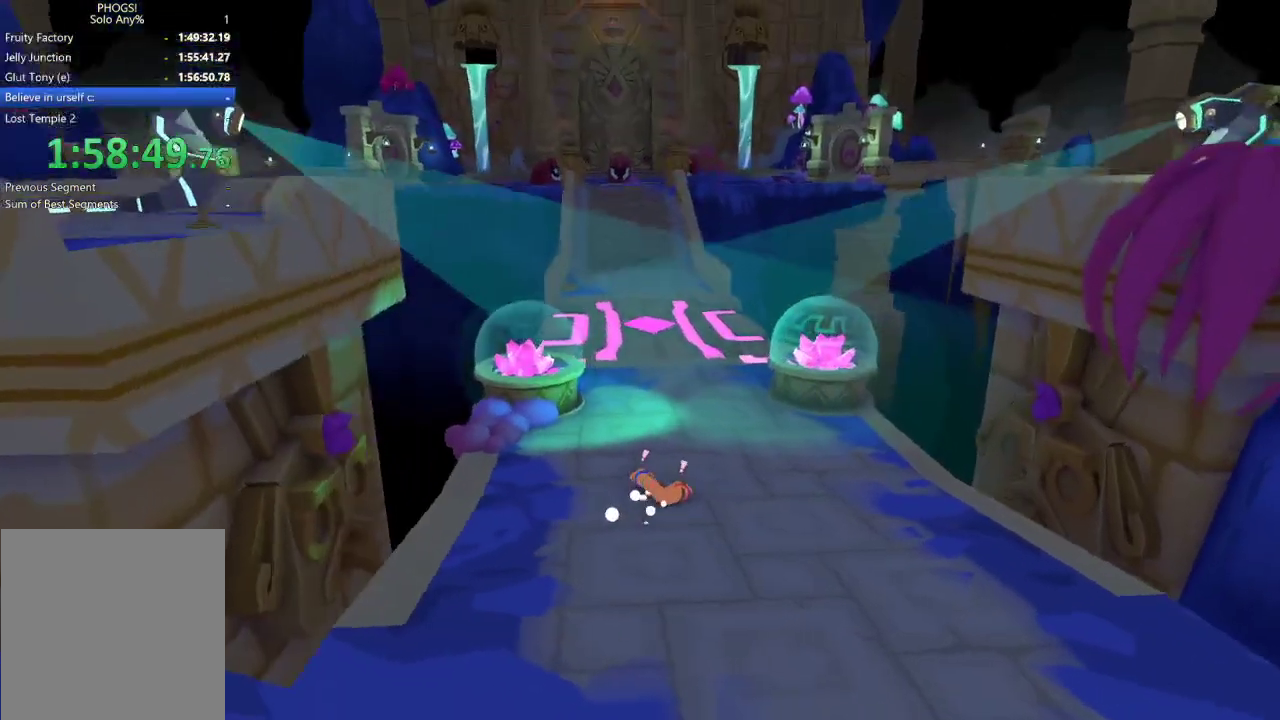
{"buttons": [], "left_stick": "up", "right_stick": "up", "events": []}
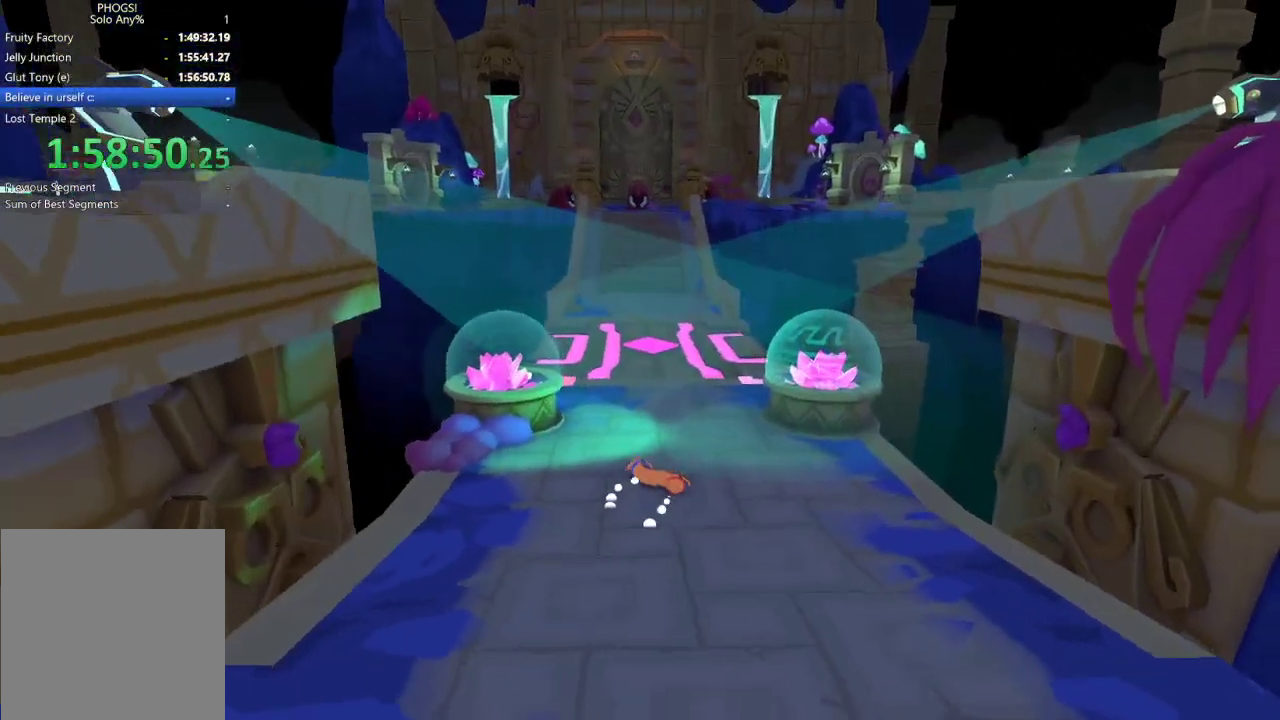
{"buttons": [], "left_stick": "up", "right_stick": "up", "events": [[67, "right_stick", "up-right"], [167, "right_stick", "up"]]}
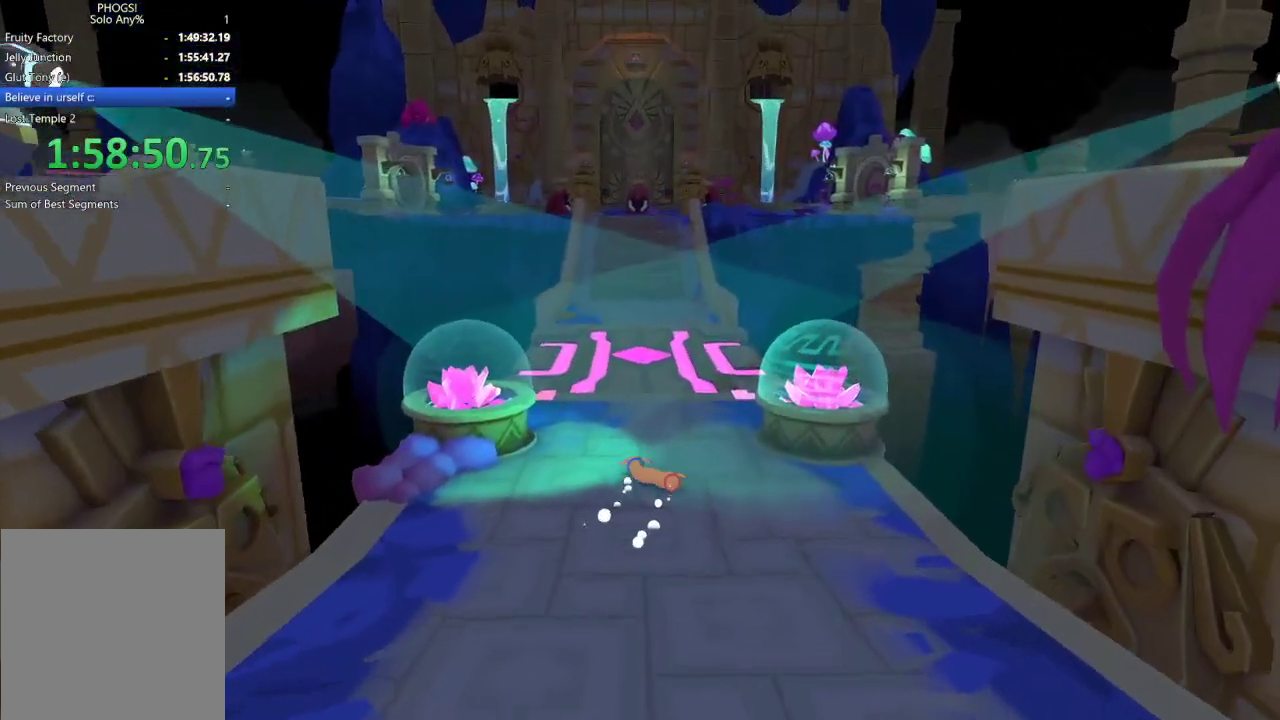
{"buttons": [], "left_stick": "up", "right_stick": "up", "events": []}
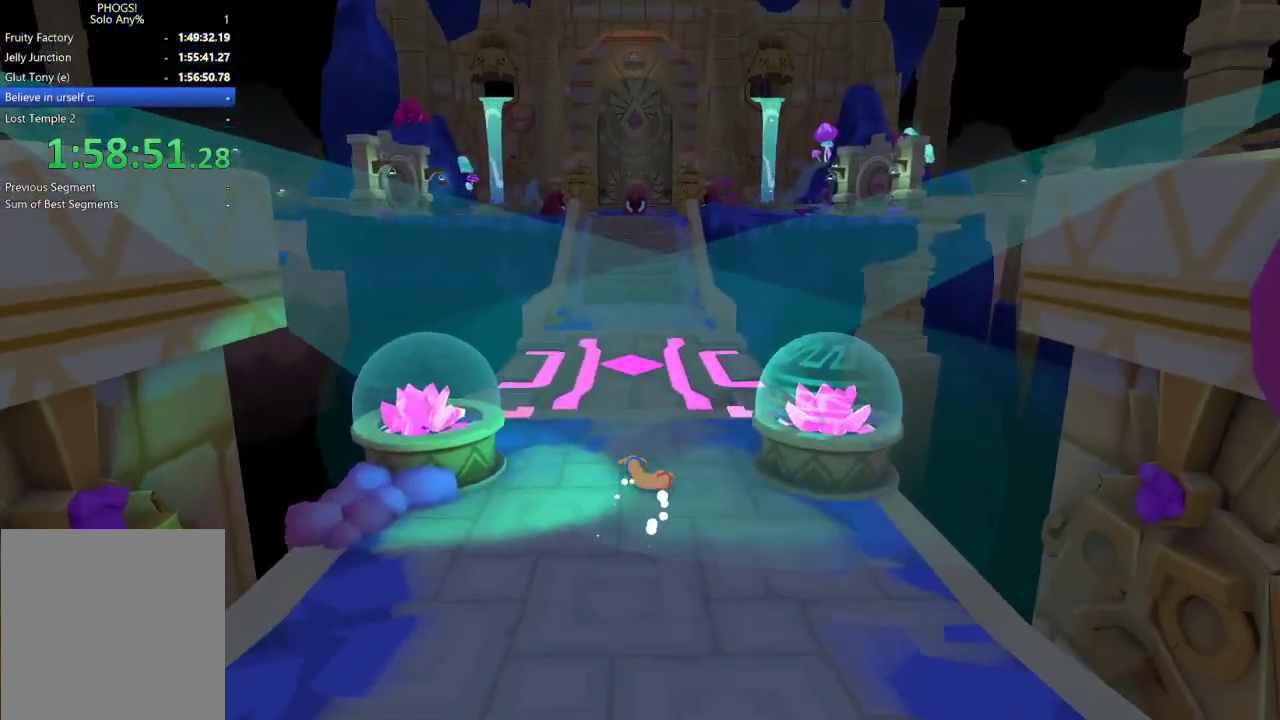
{"buttons": [], "left_stick": "up", "right_stick": "up", "events": []}
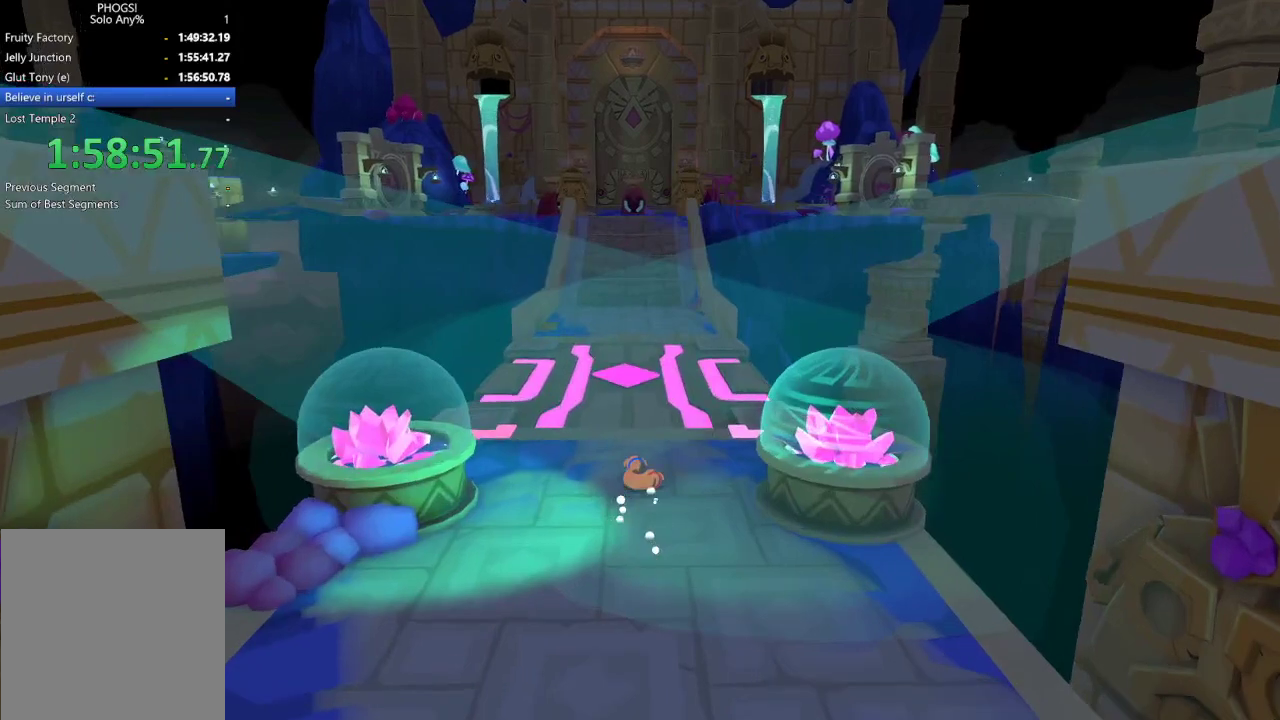
{"buttons": [], "left_stick": "up", "right_stick": "up", "events": []}
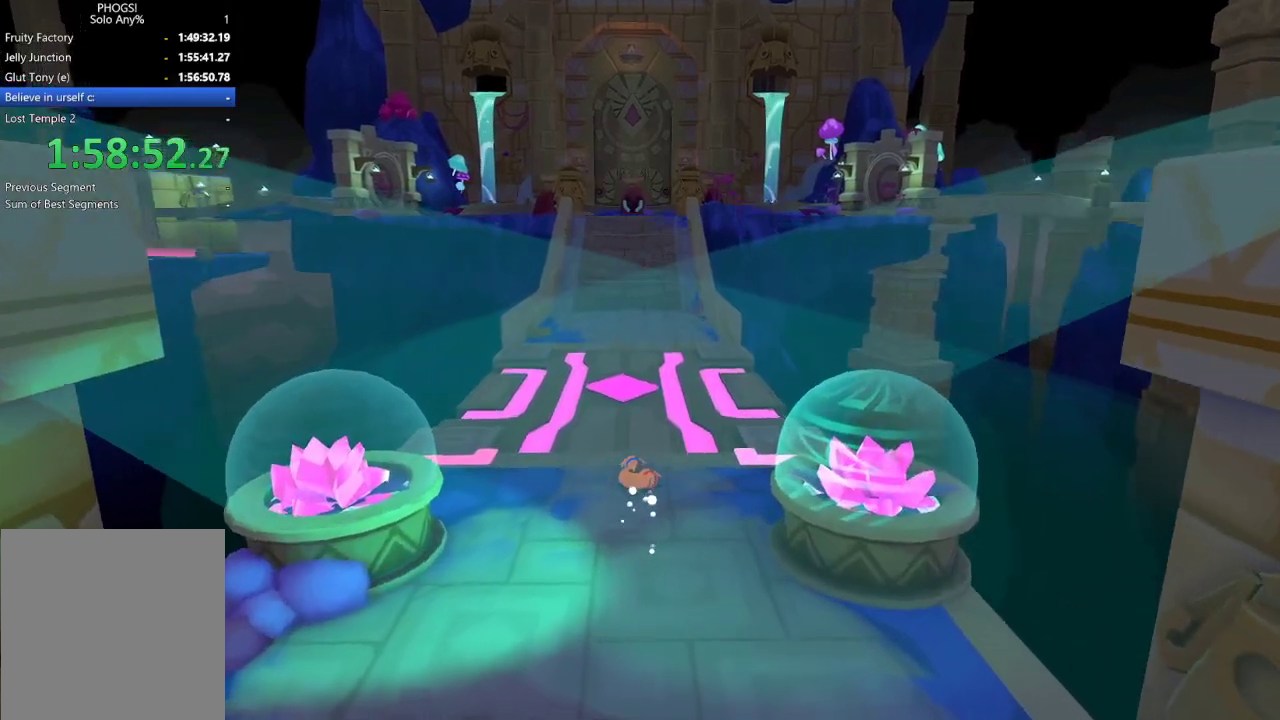
{"buttons": [], "left_stick": "up", "right_stick": "up", "events": []}
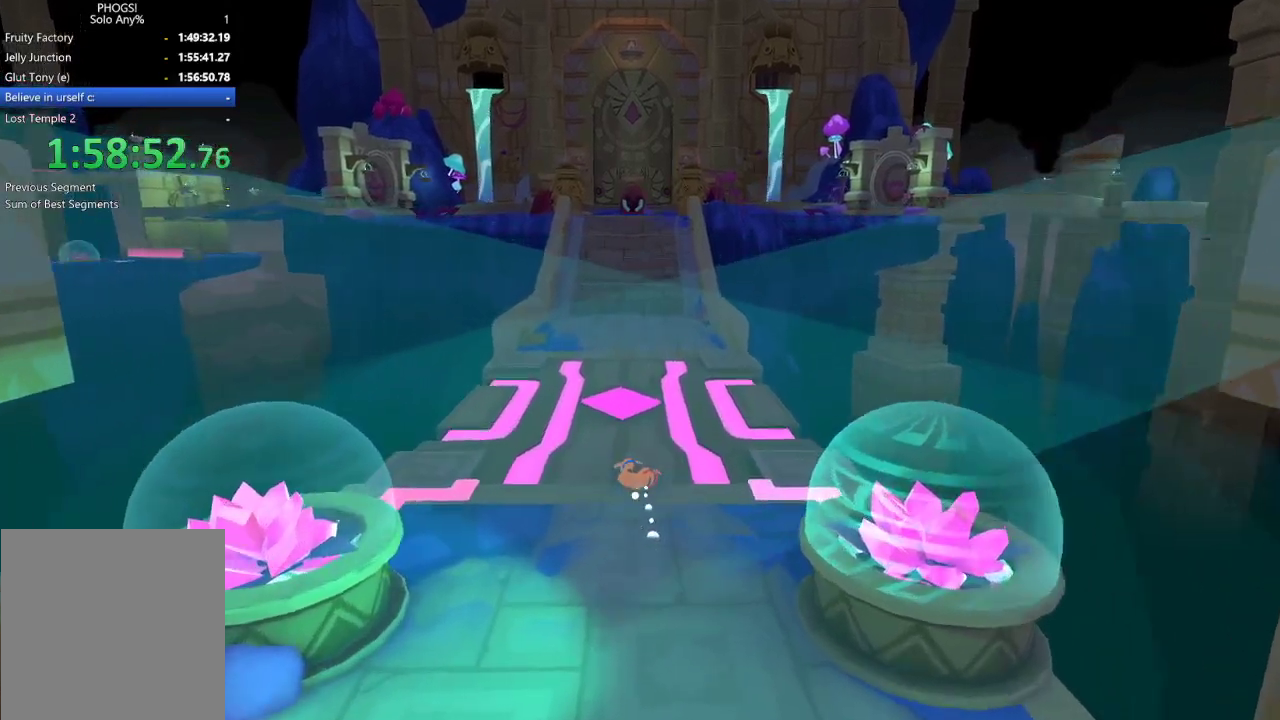
{"buttons": [], "left_stick": "up", "right_stick": "up", "events": []}
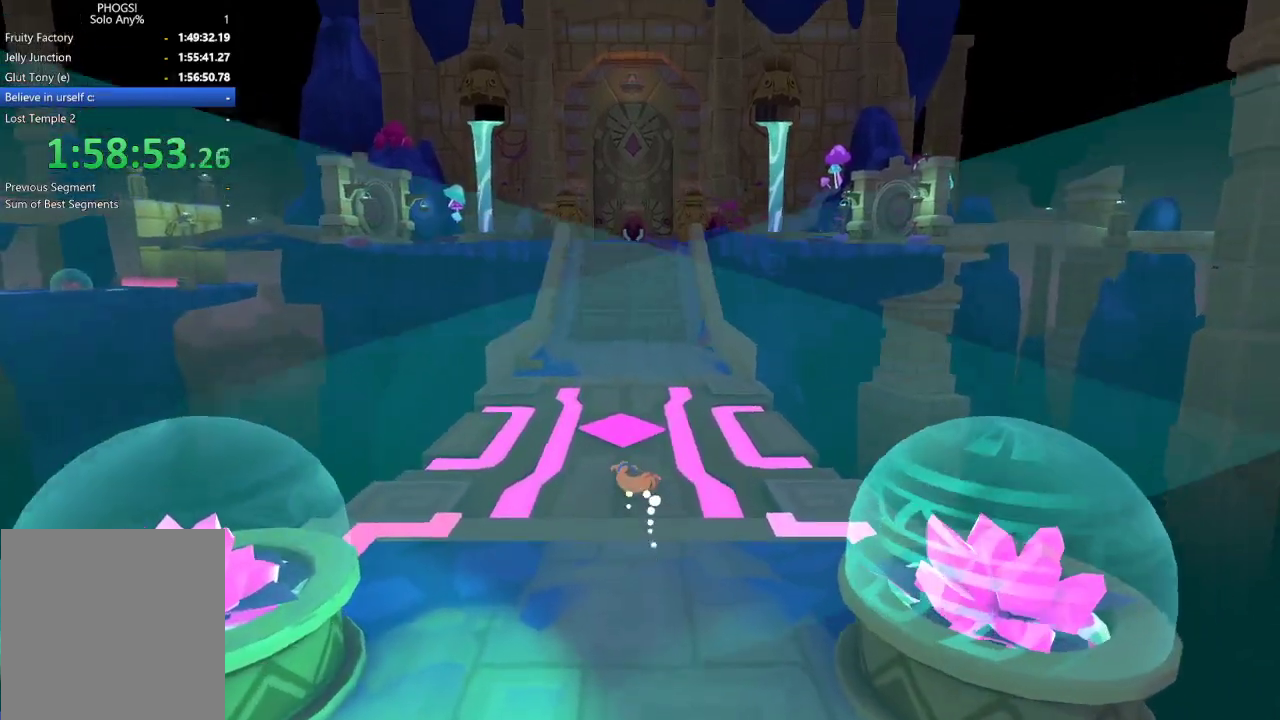
{"buttons": [], "left_stick": "up", "right_stick": "up", "events": []}
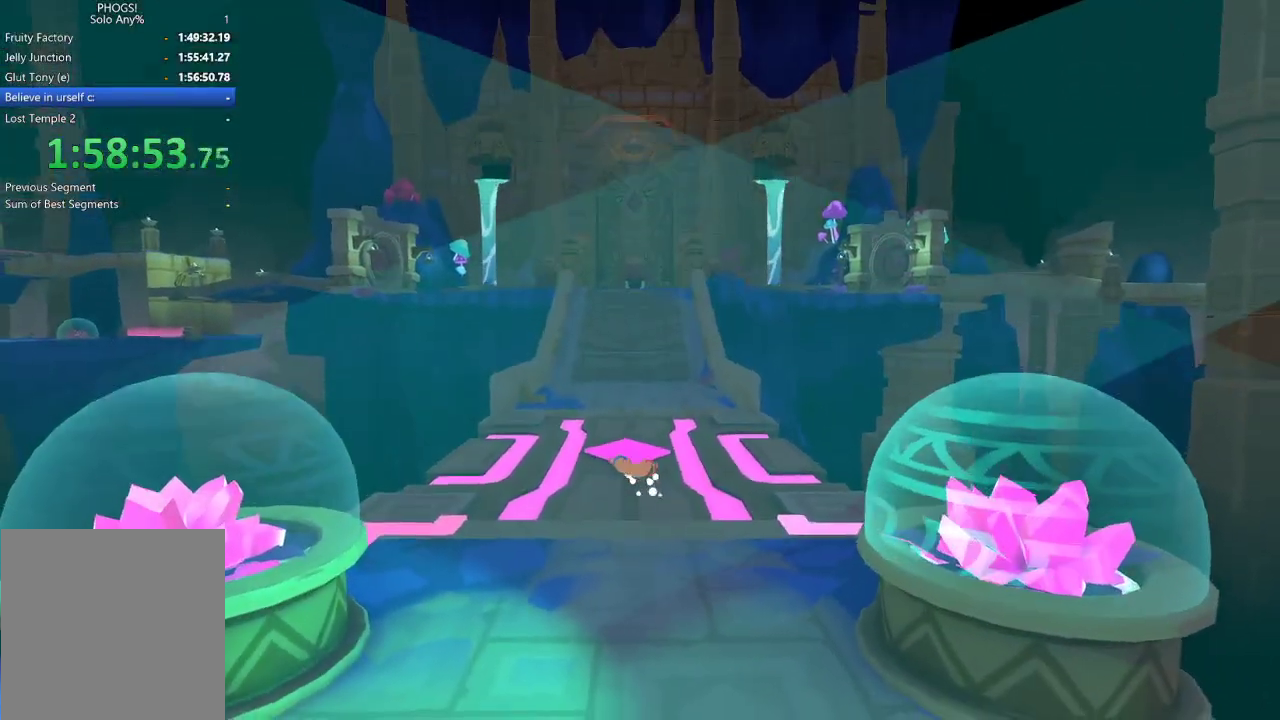
{"buttons": [], "left_stick": "up", "right_stick": "up", "events": []}
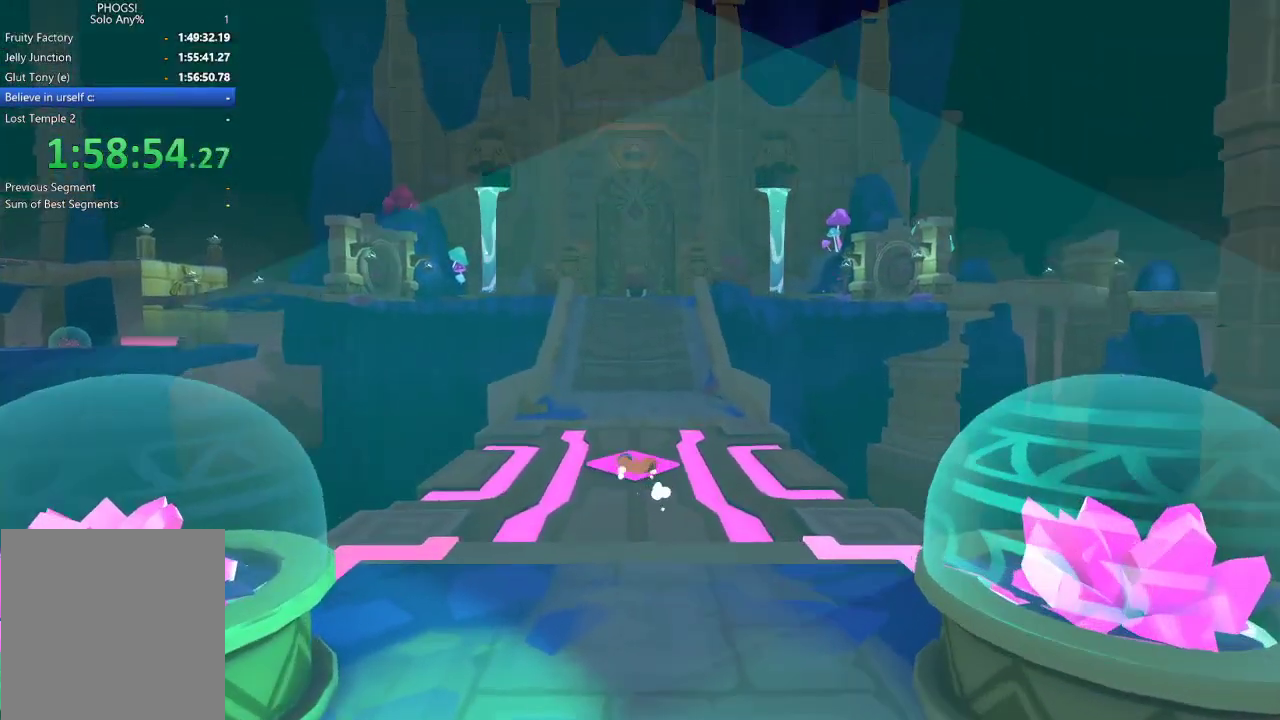
{"buttons": [], "left_stick": "up", "right_stick": "up", "events": []}
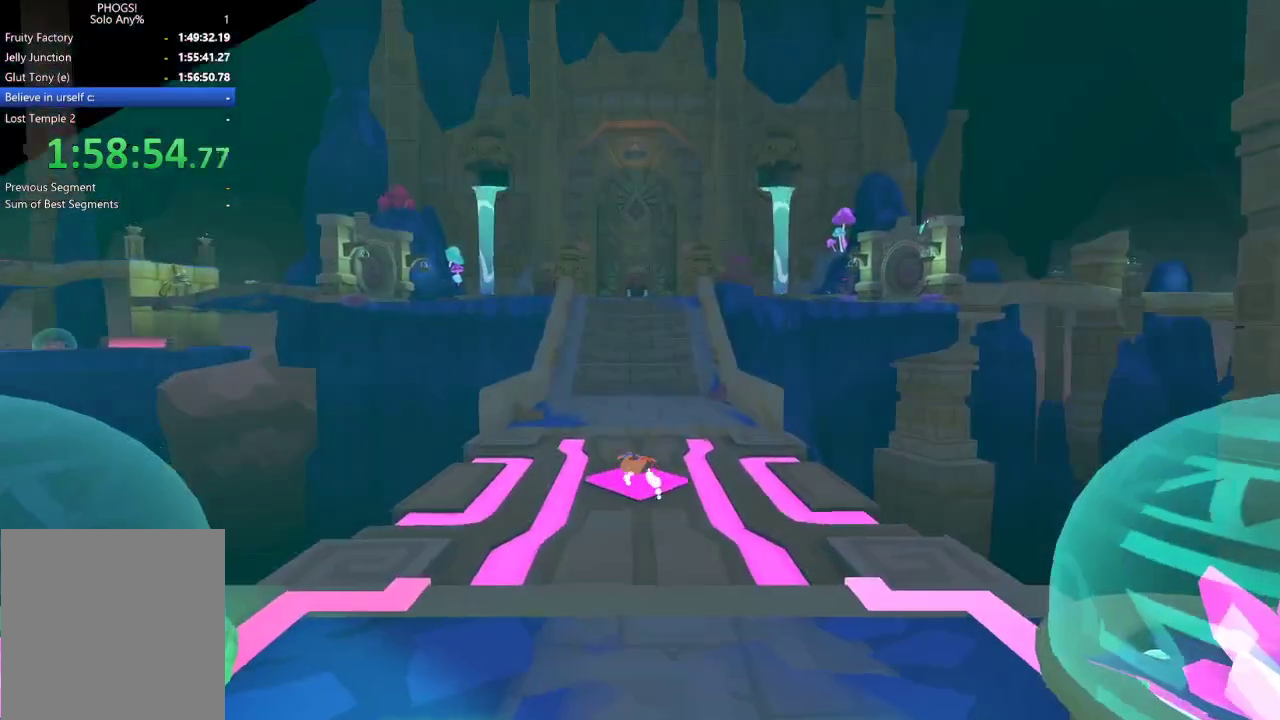
{"buttons": [], "left_stick": "up", "right_stick": "up-left", "events": [[500, "right_stick", "up-left"]]}
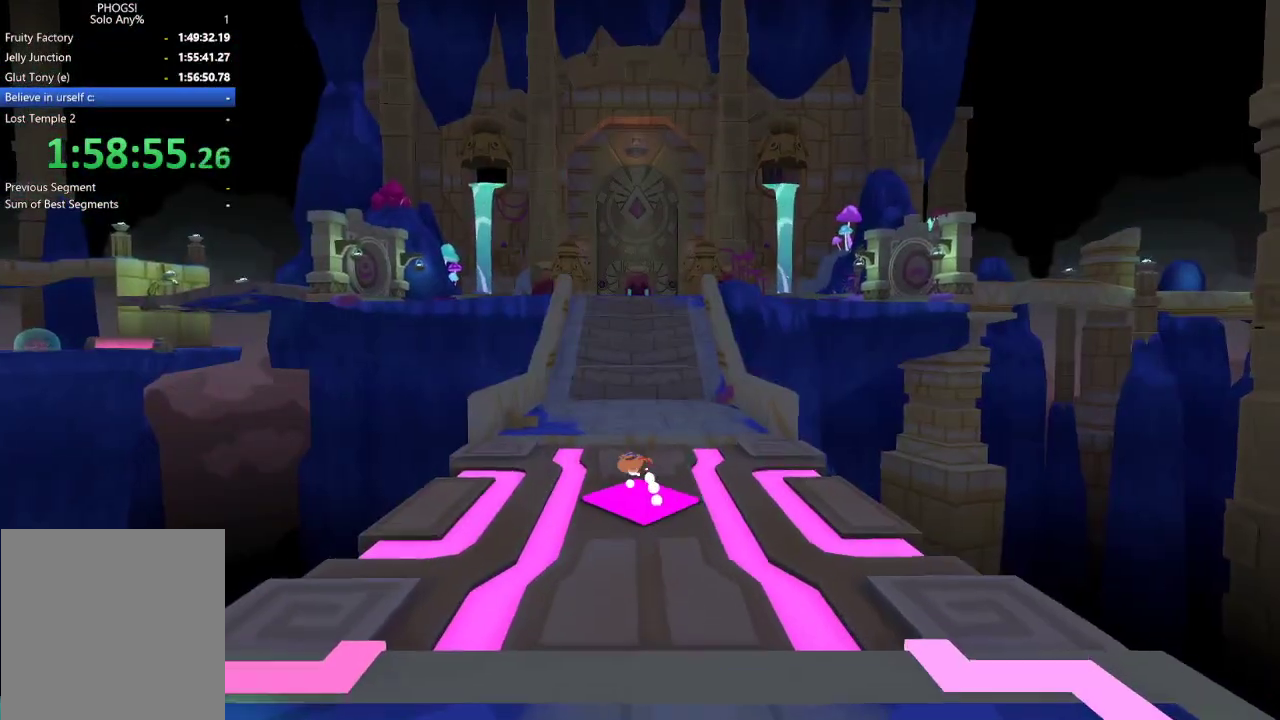
{"buttons": [], "left_stick": "up", "right_stick": "up-left", "events": []}
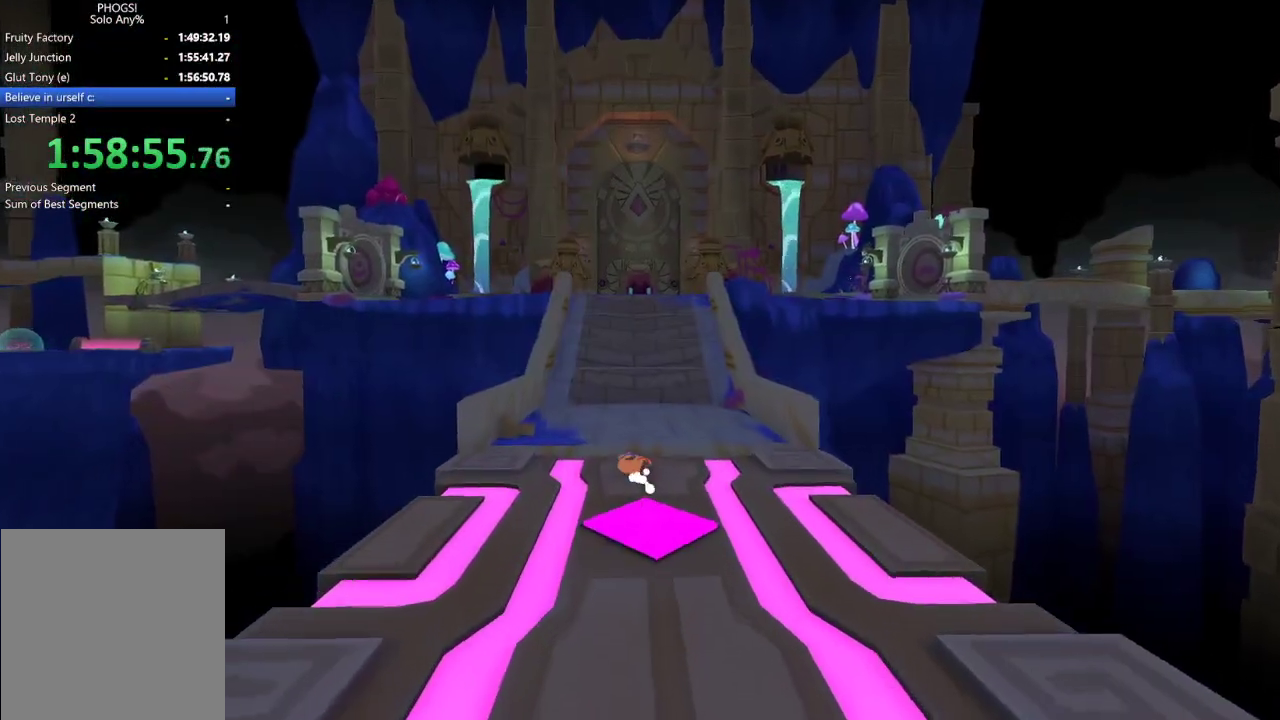
{"buttons": [], "left_stick": "up", "right_stick": "up-left", "events": []}
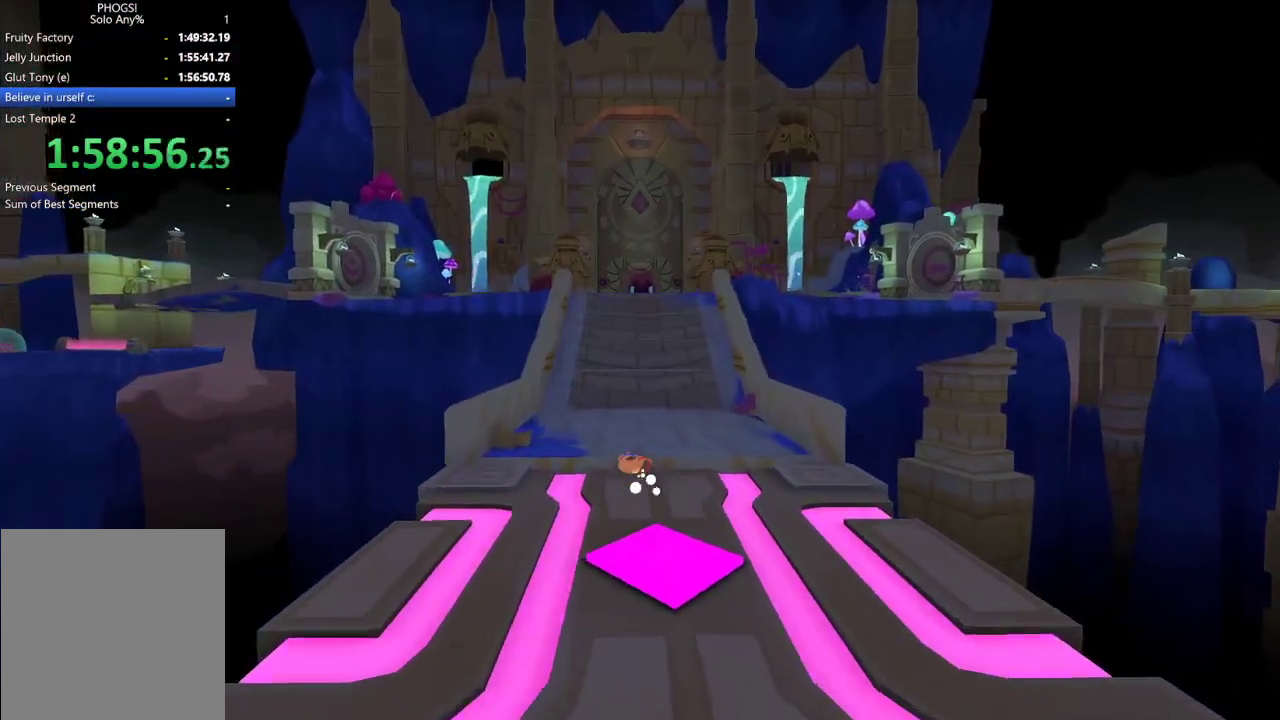
{"buttons": [], "left_stick": "up-right", "right_stick": "up-left", "events": [[300, "left_stick", "up-right"]]}
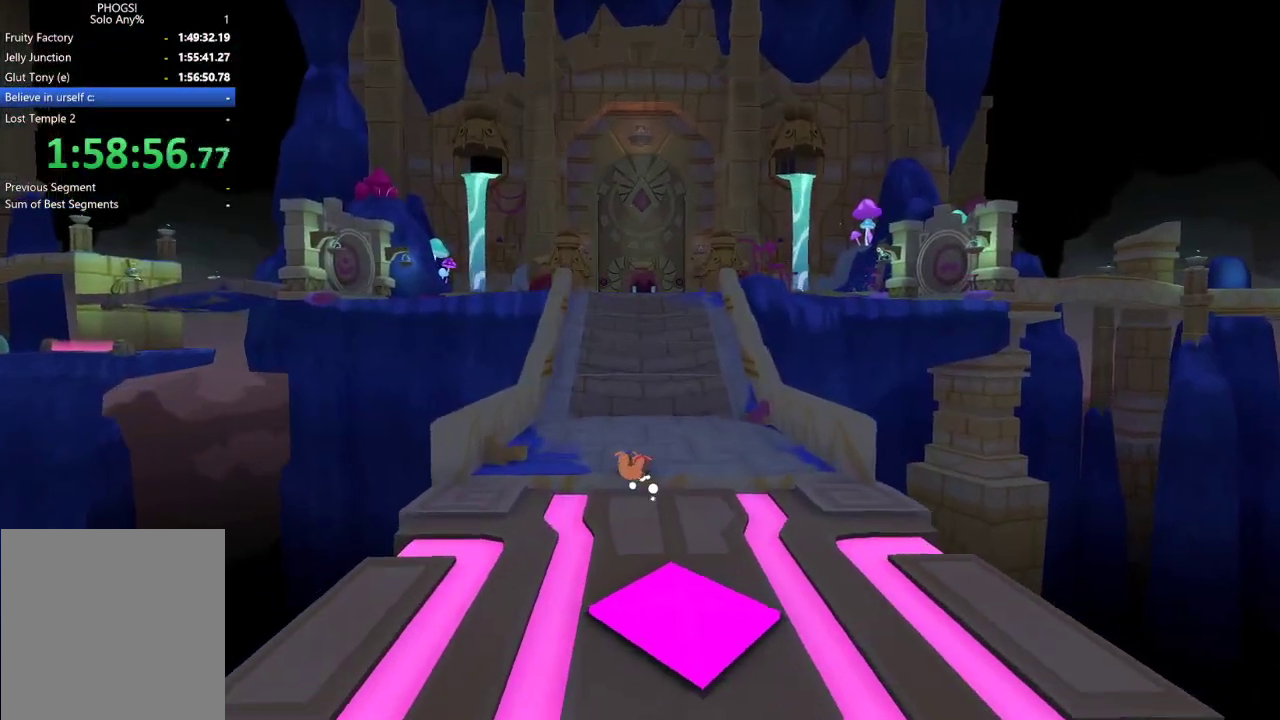
{"buttons": [], "left_stick": "up", "right_stick": "up", "events": [[167, "left_stick", "up"], [167, "right_stick", "up"]]}
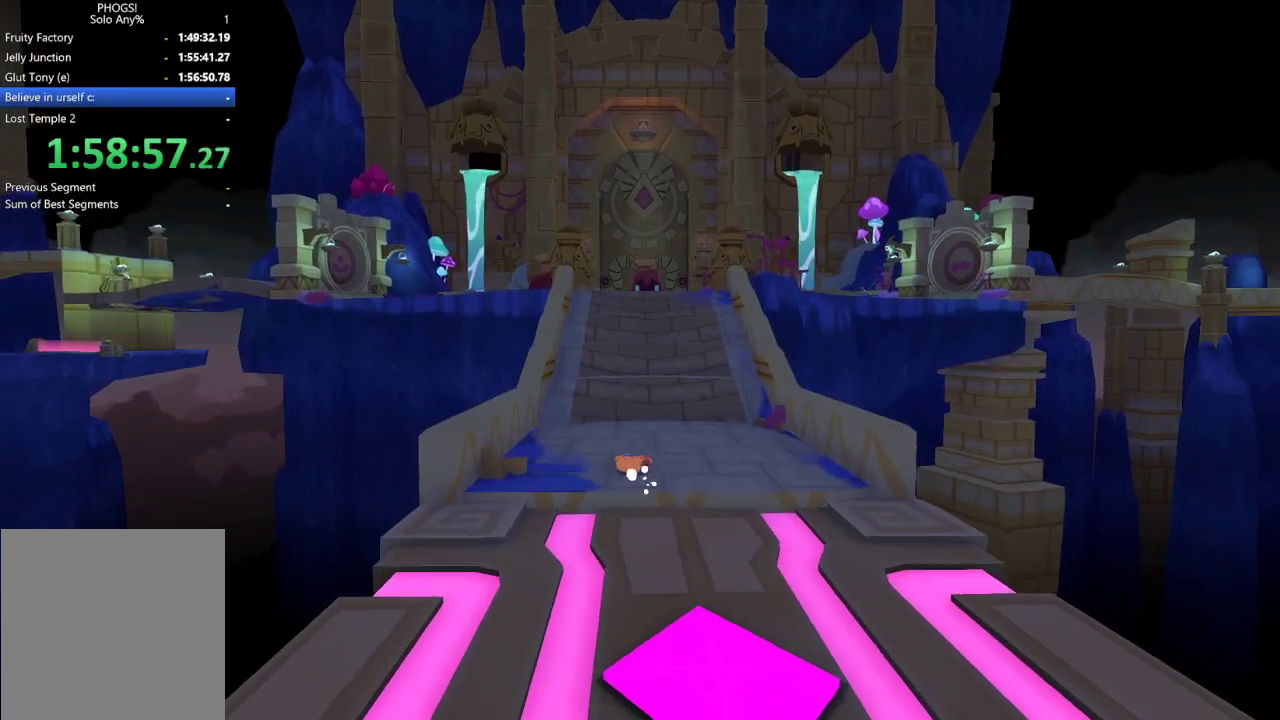
{"buttons": [], "left_stick": "up-right", "right_stick": "up", "events": [[200, "left_stick", "up-right"]]}
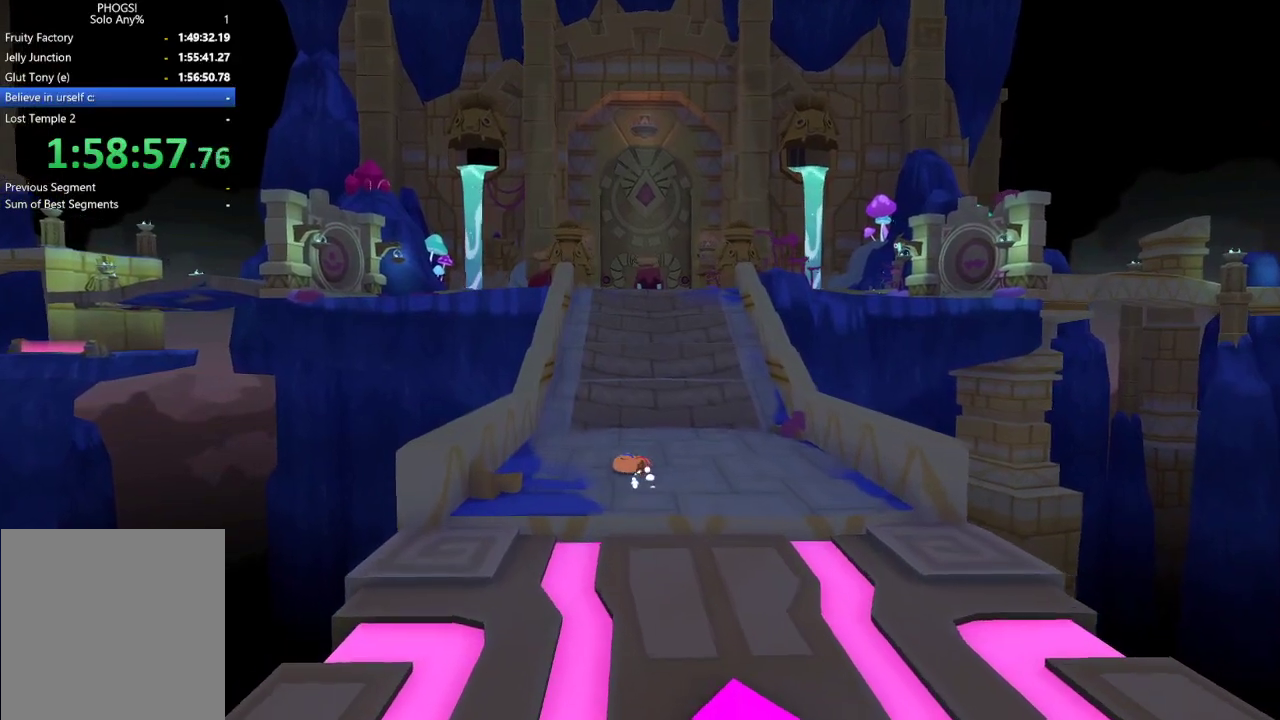
{"buttons": [], "left_stick": "up-right", "right_stick": "up", "events": [[33, "left_stick", "up"], [333, "left_stick", "up-right"]]}
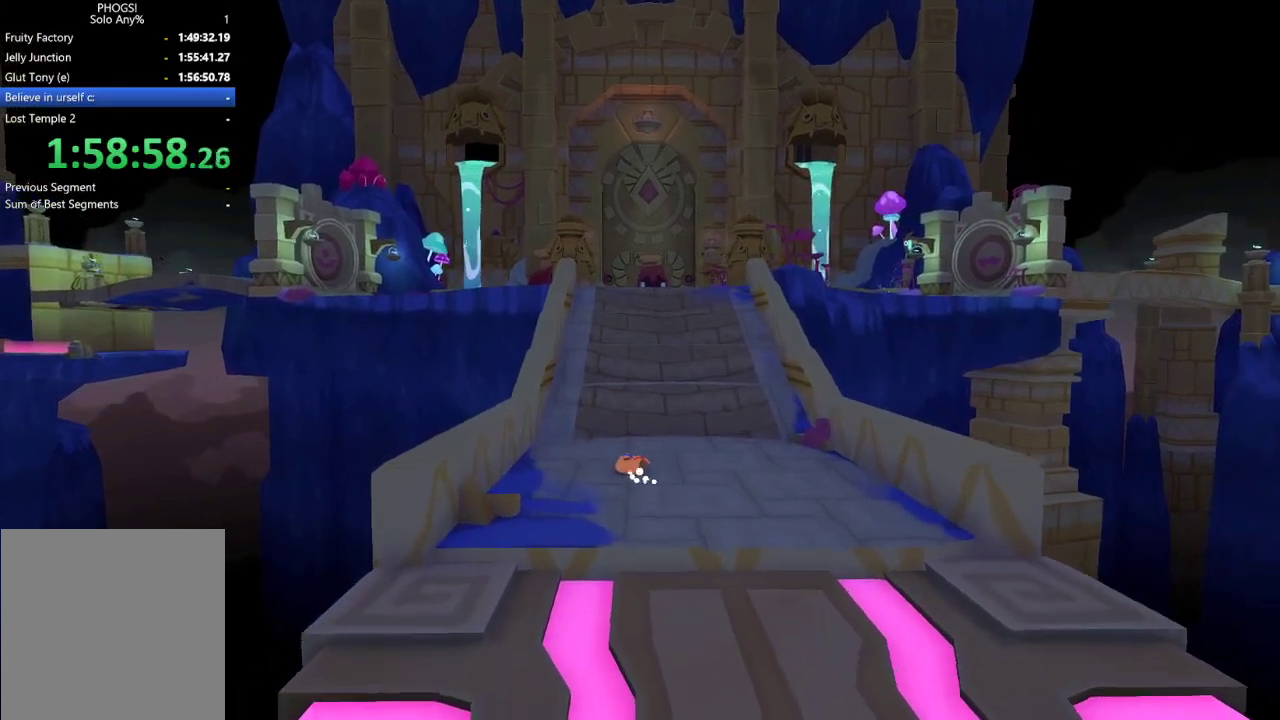
{"buttons": [], "left_stick": "up-right", "right_stick": "up", "events": []}
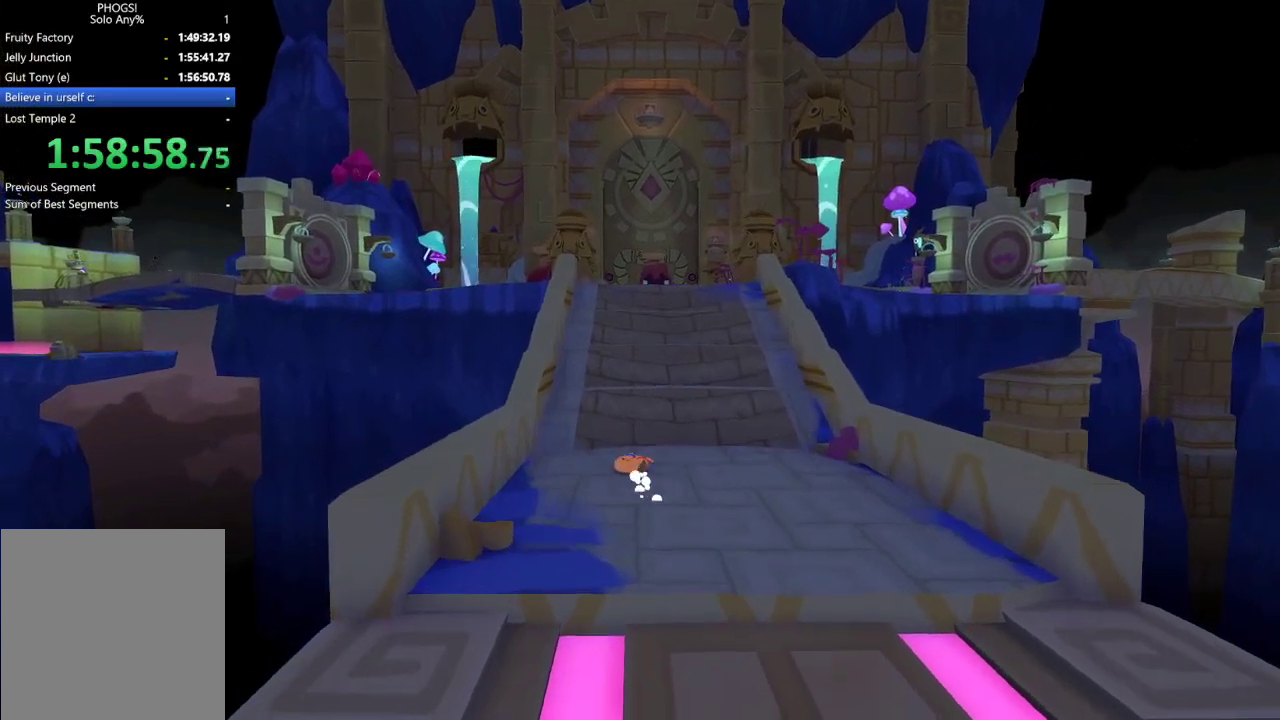
{"buttons": [], "left_stick": "up-right", "right_stick": "up", "events": [[167, "left_stick", "up"], [400, "left_stick", "up-right"]]}
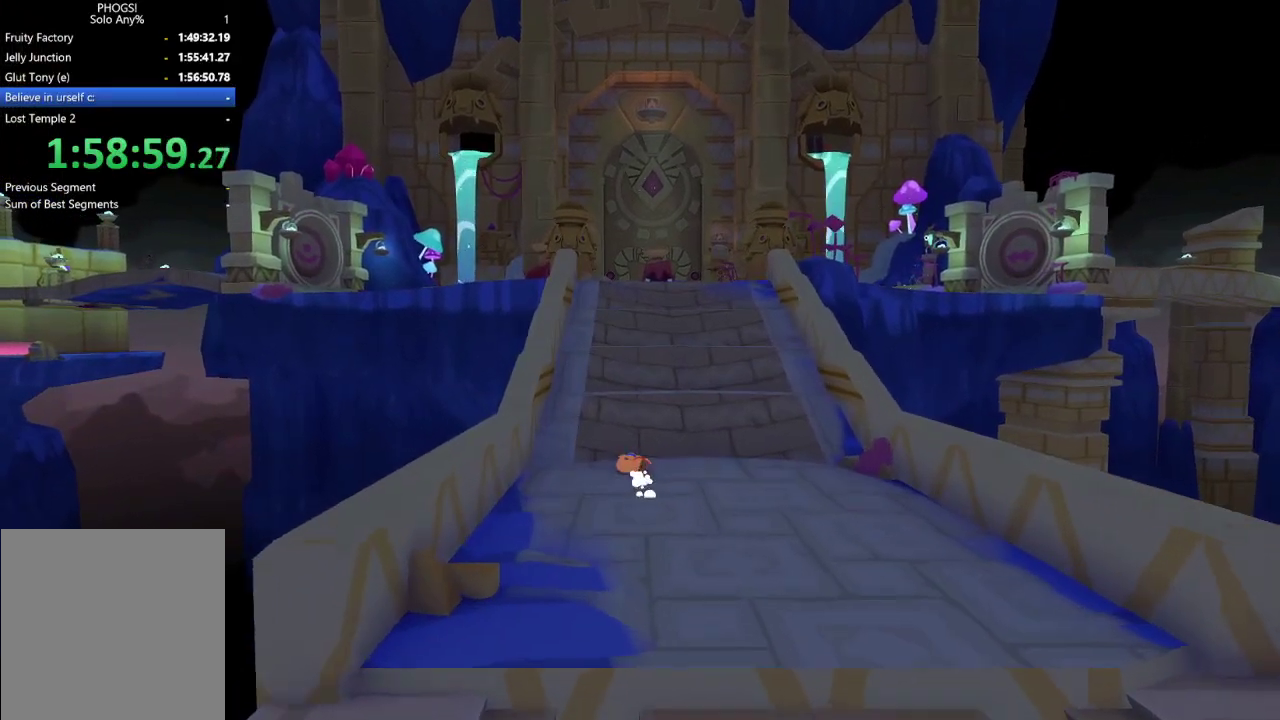
{"buttons": [], "left_stick": "up-right", "right_stick": "up", "events": []}
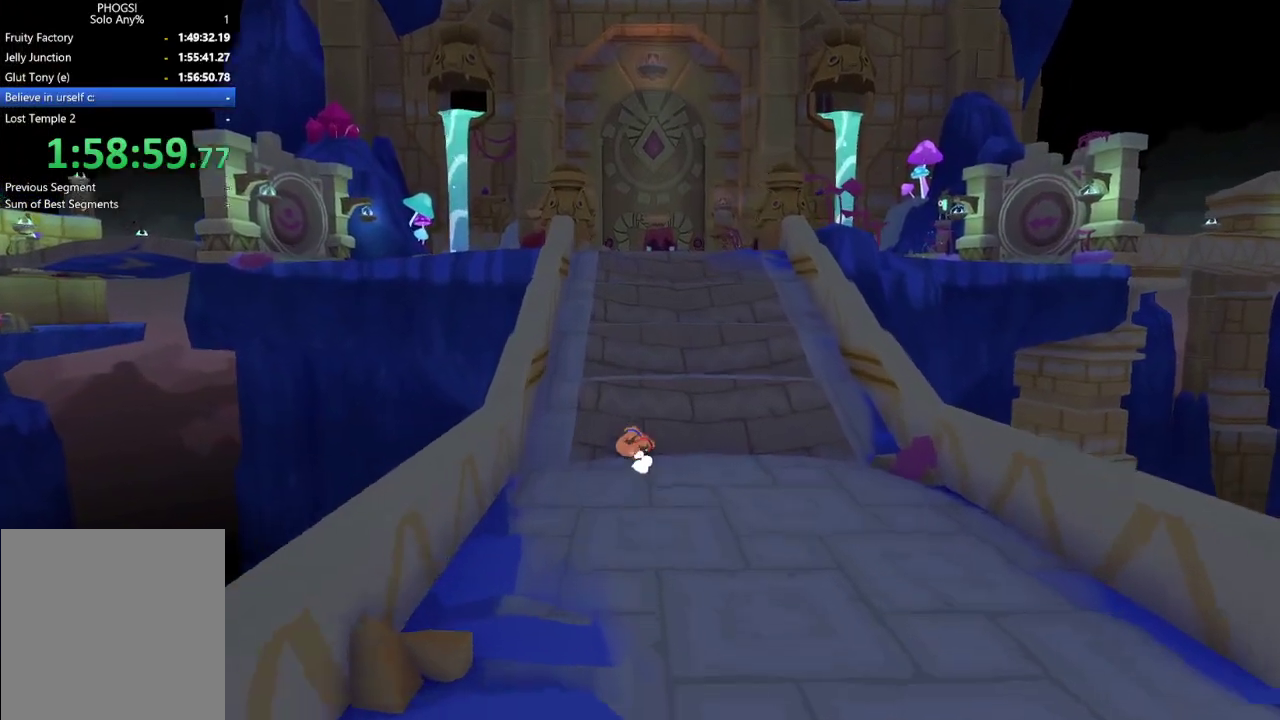
{"buttons": [], "left_stick": "up", "right_stick": "up", "events": [[33, "left_stick", "up"]]}
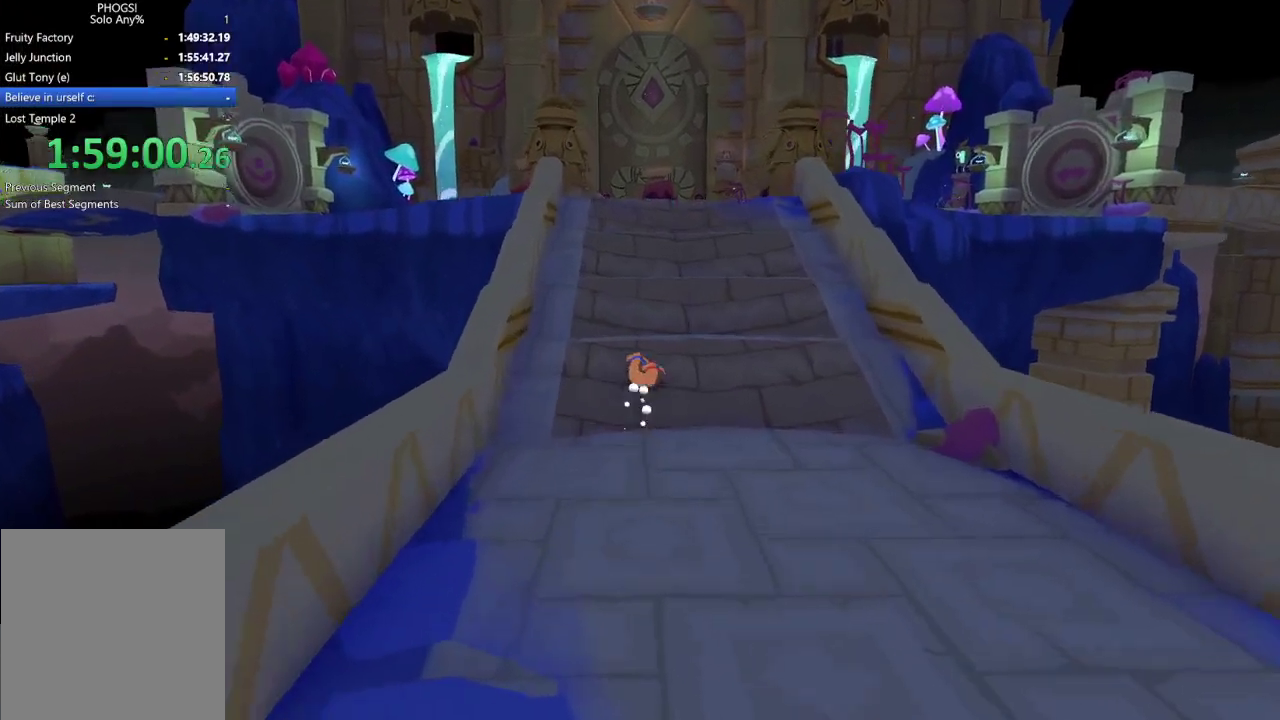
{"buttons": [], "left_stick": "up", "right_stick": "up", "events": []}
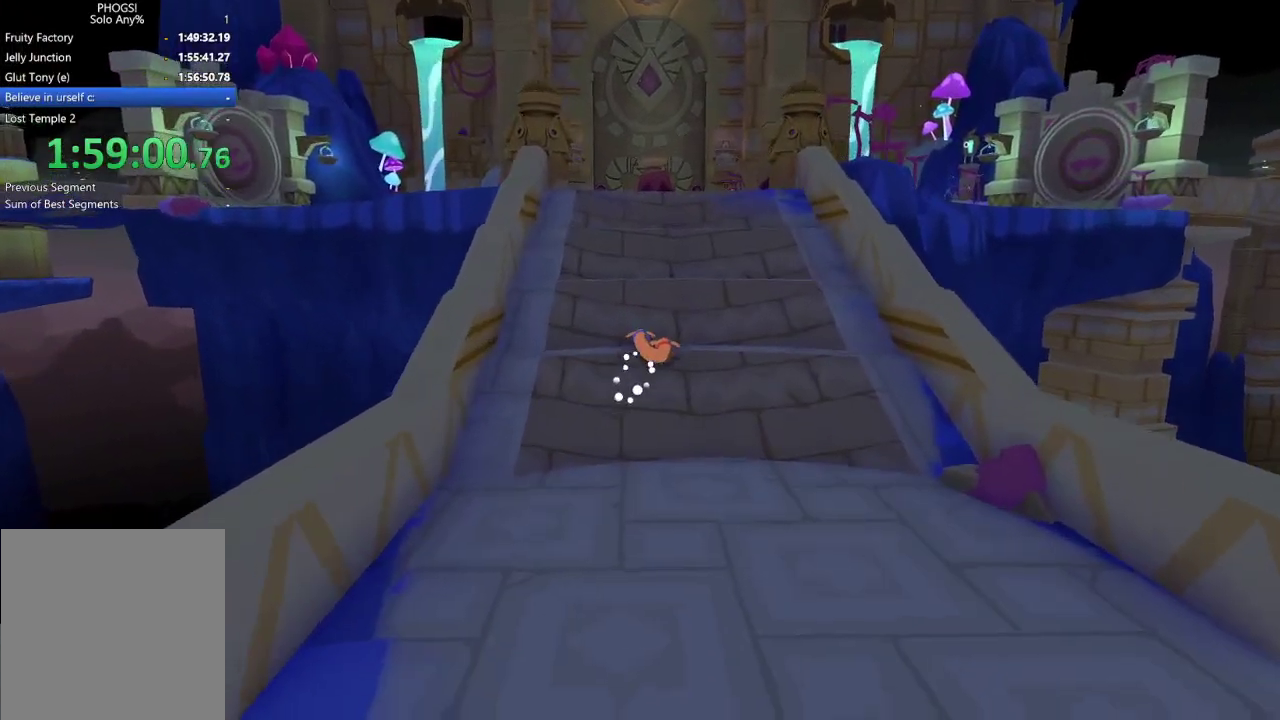
{"buttons": [], "left_stick": "up", "right_stick": "up", "events": []}
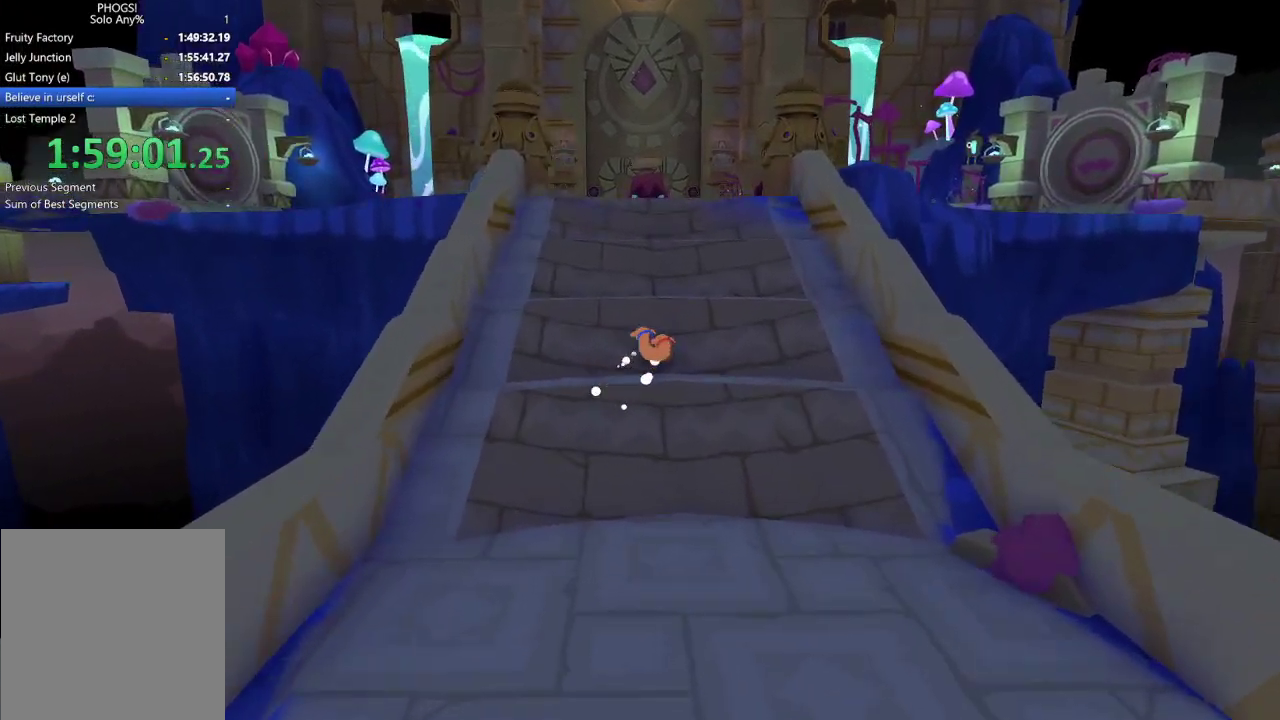
{"buttons": [], "left_stick": "up", "right_stick": "up", "events": []}
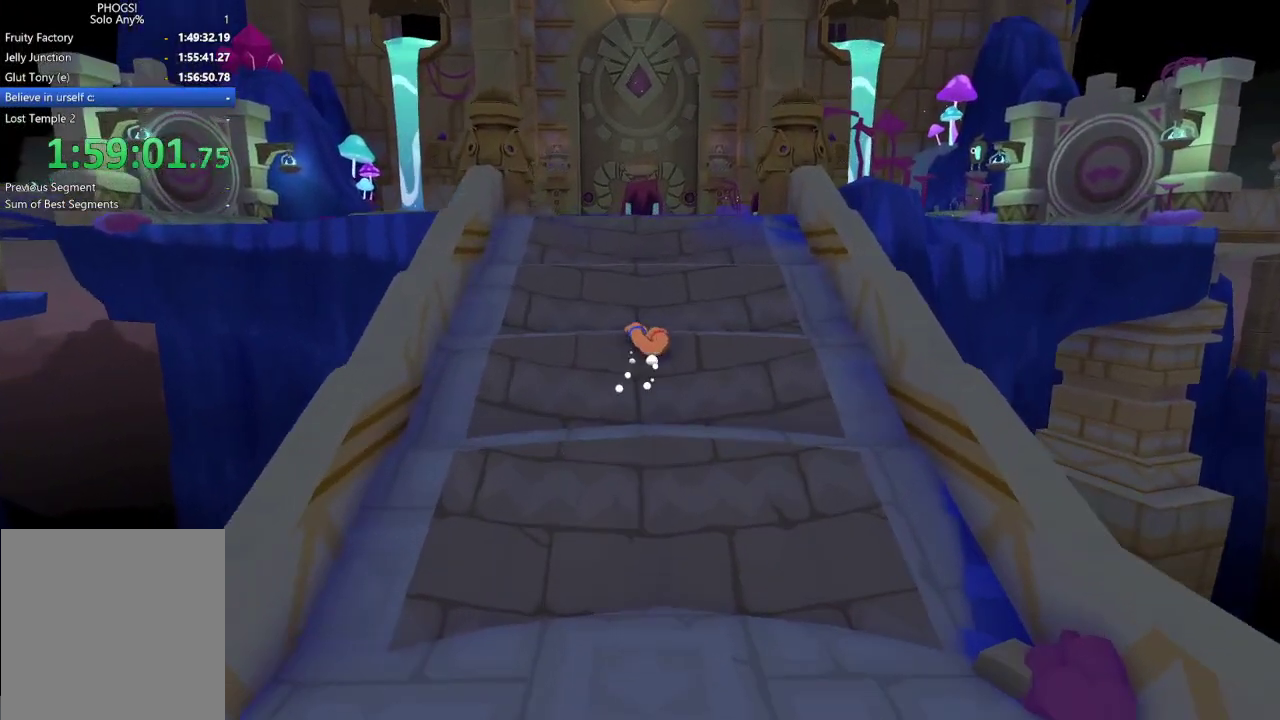
{"buttons": [], "left_stick": "up", "right_stick": "up", "events": []}
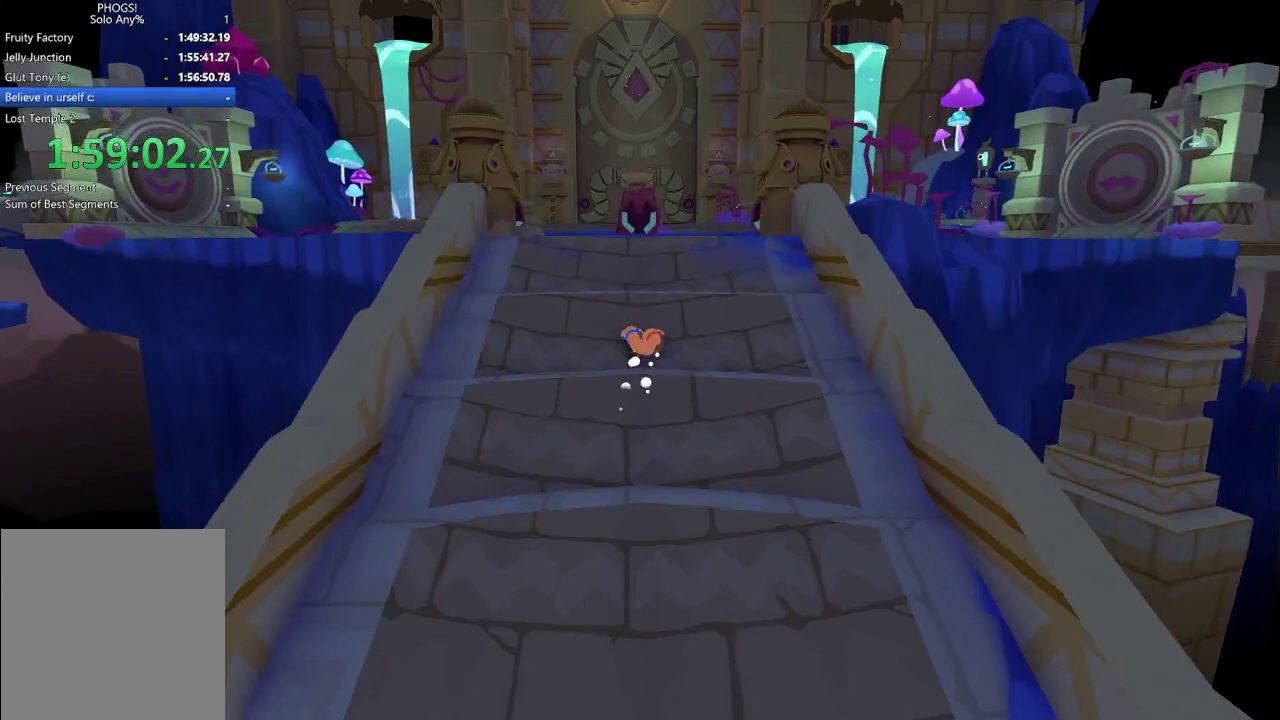
{"buttons": [], "left_stick": "up", "right_stick": "up", "events": []}